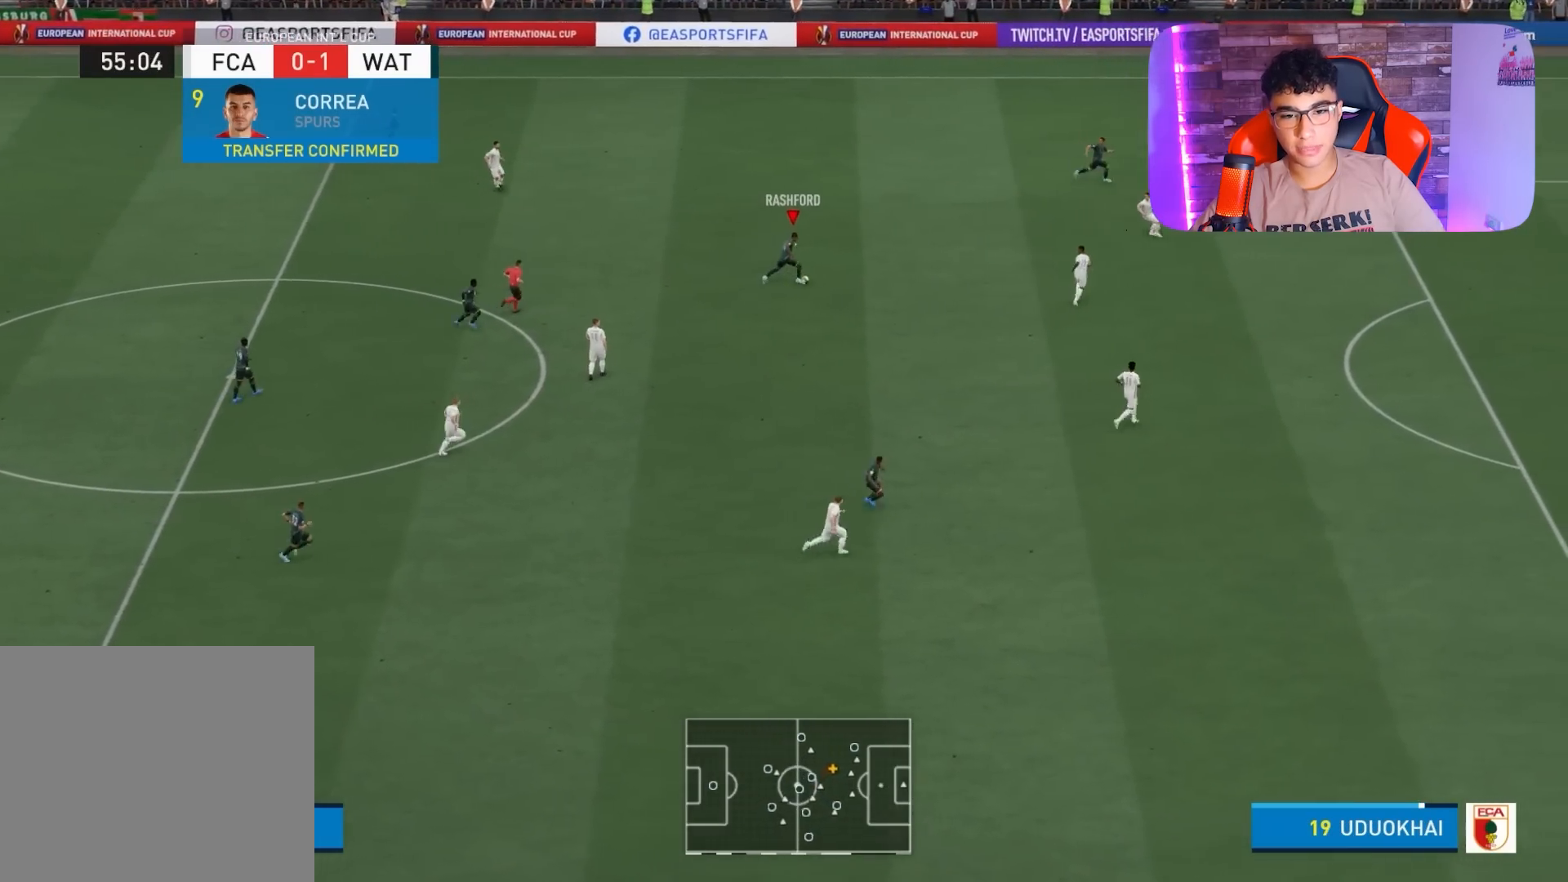
Gameplay with a controller (PlayStation layout); each line is a JSON object with the inputs held at the frame after it. "events" lists button and stick changes between this image and that frame as [ms after this image, input, new state], when the widget could be followed in between.
{"buttons": ["R1"], "left_stick": "up-right", "right_stick": "center", "events": [[133, "left_stick", "up-right"], [400, "R1", "down"]]}
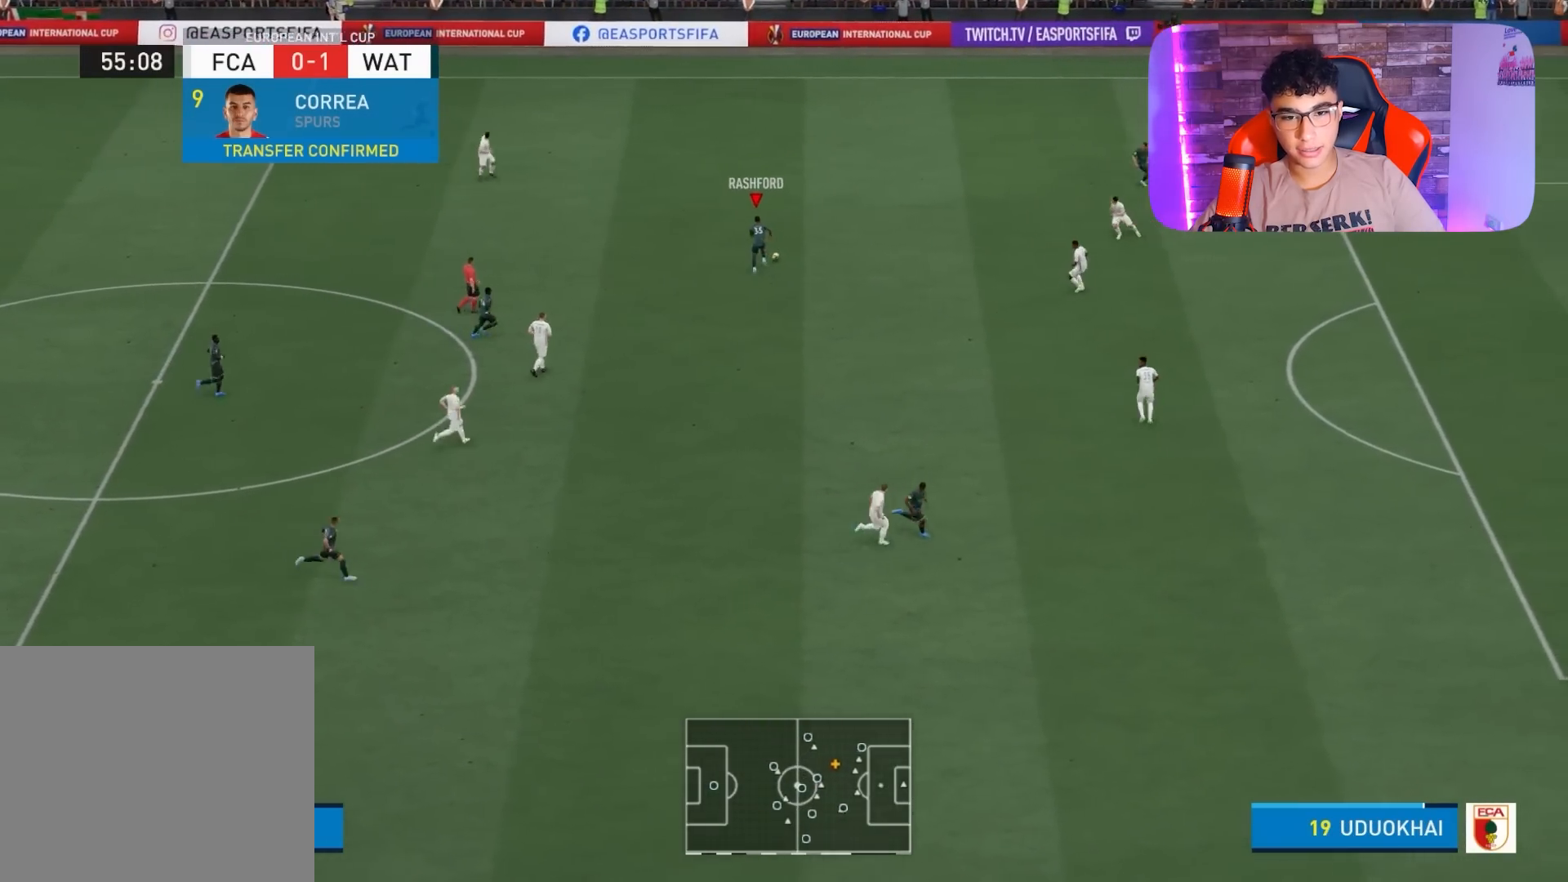
{"buttons": ["R1"], "left_stick": "right", "right_stick": "center", "events": [[100, "left_stick", "right"]]}
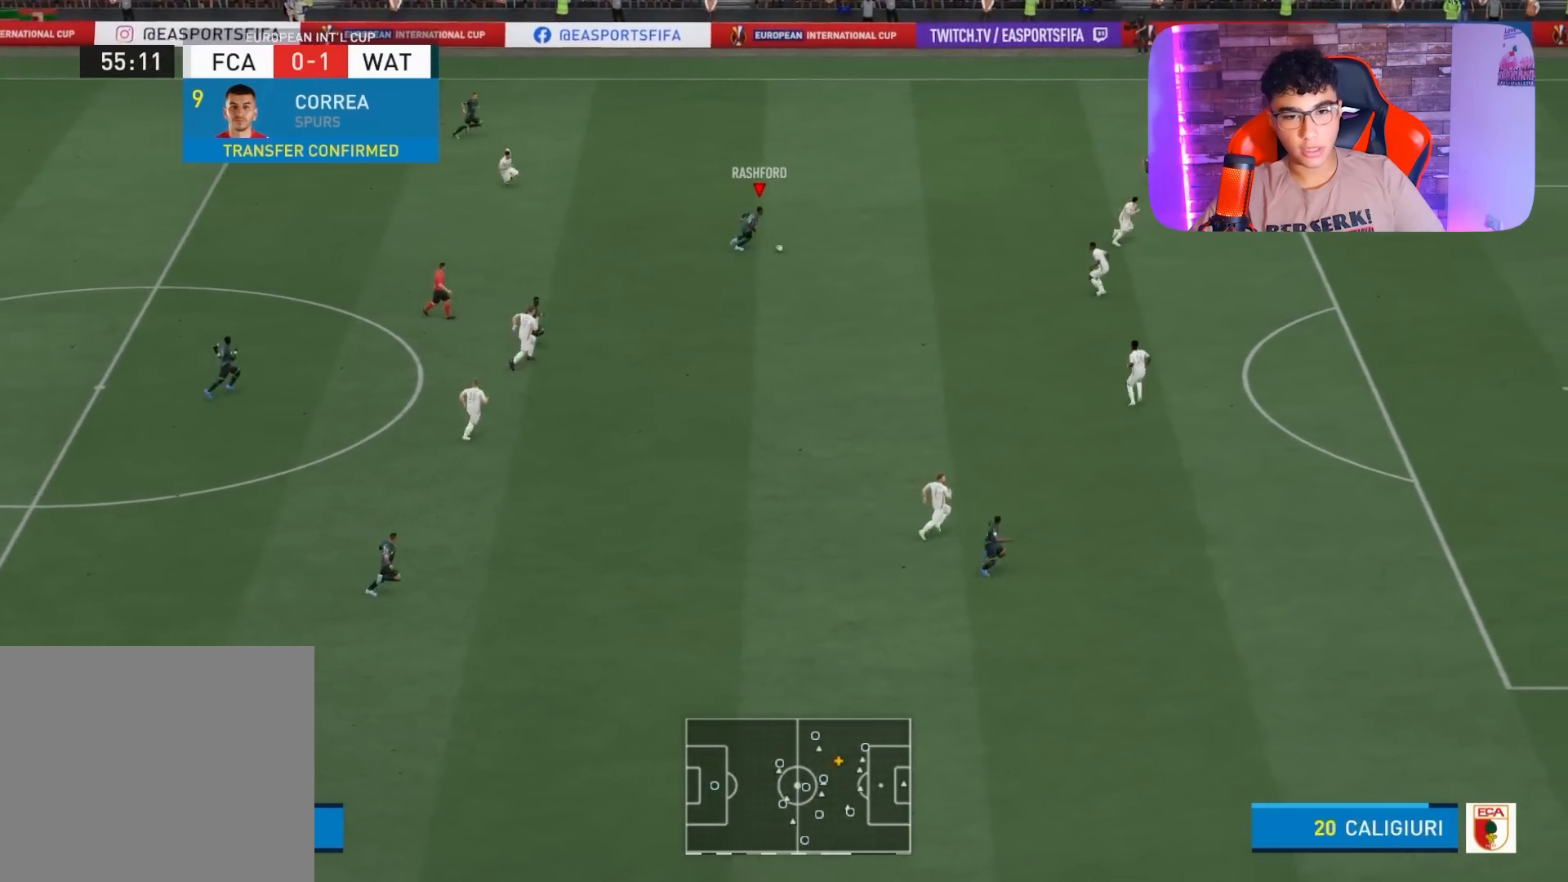
{"buttons": ["R1"], "left_stick": "right", "right_stick": "center", "events": []}
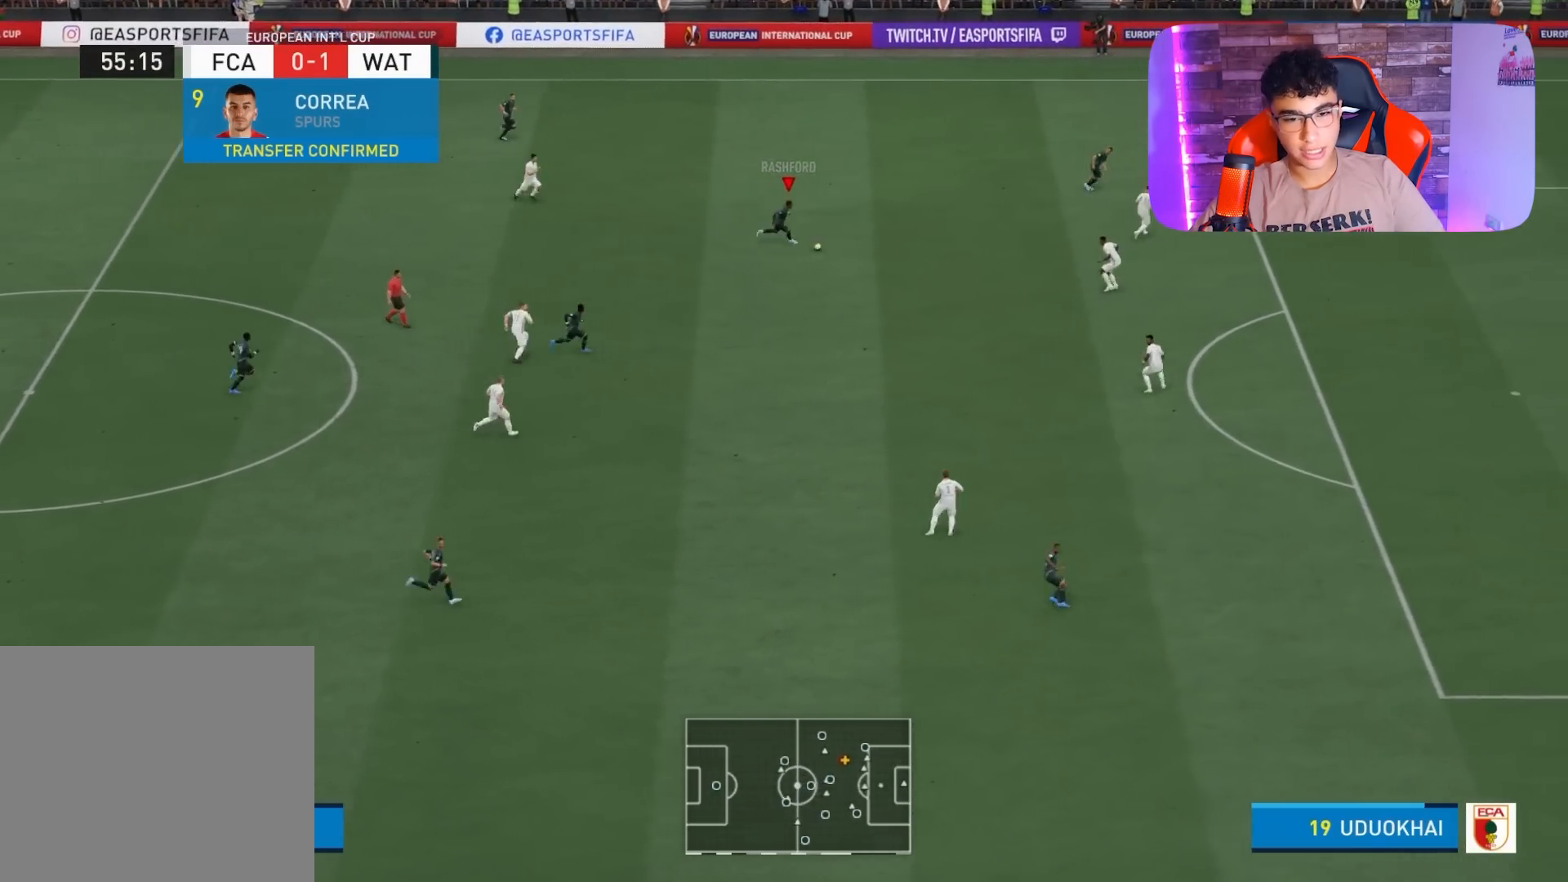
{"buttons": [], "left_stick": "right", "right_stick": "center", "events": [[167, "R1", "up"]]}
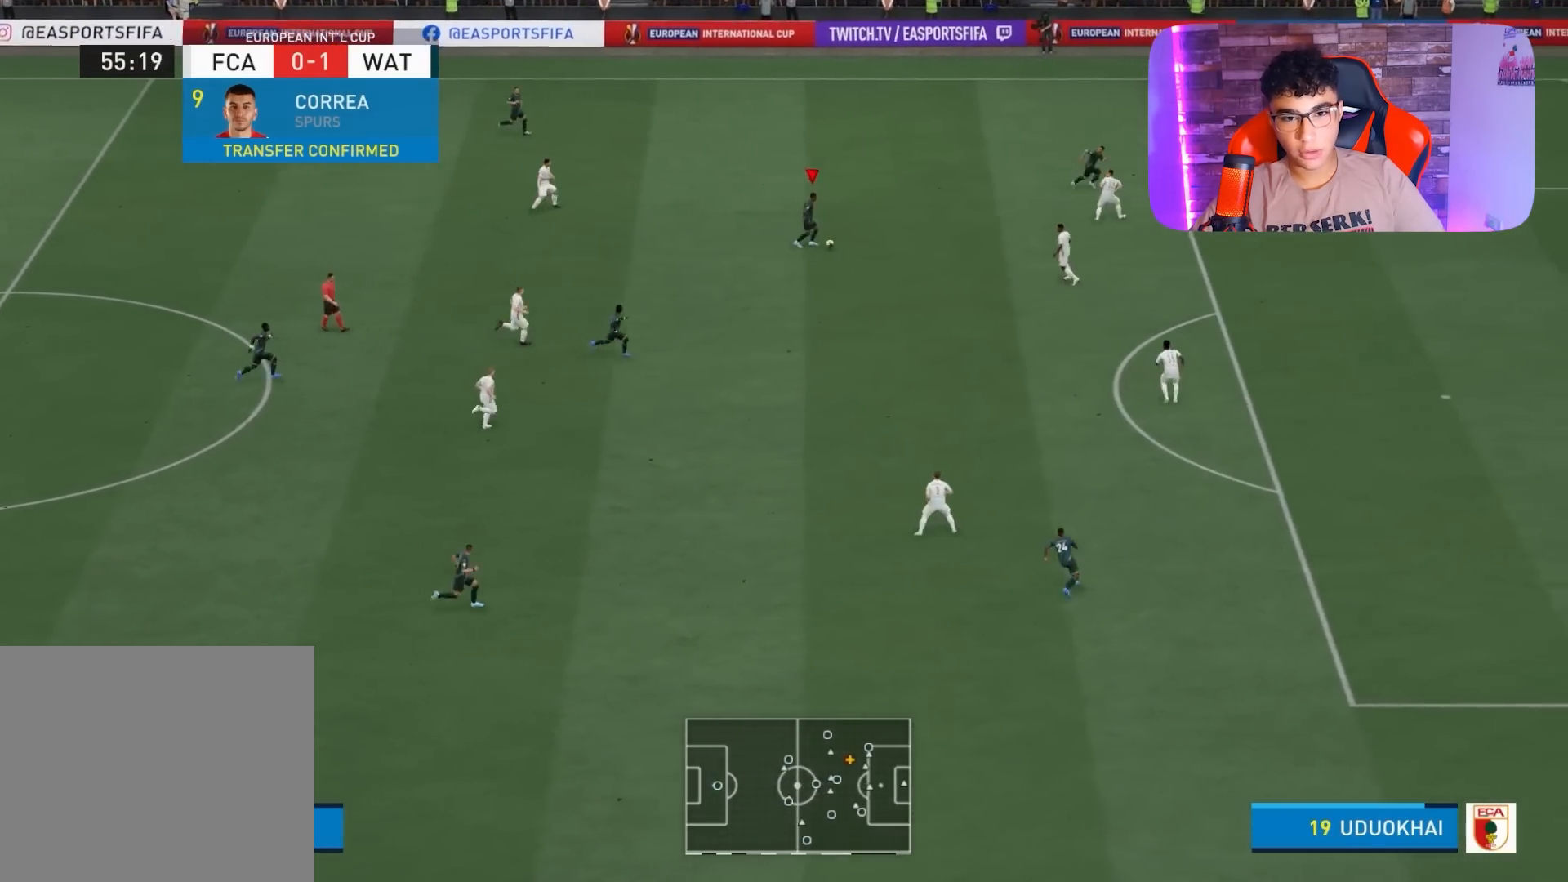
{"buttons": ["TRIANGLE"], "left_stick": "down", "right_stick": "center", "events": [[33, "left_stick", "center"], [33, "right_stick", "down-left"], [367, "left_stick", "down"], [367, "right_stick", "center"], [500, "TRIANGLE", "down"]]}
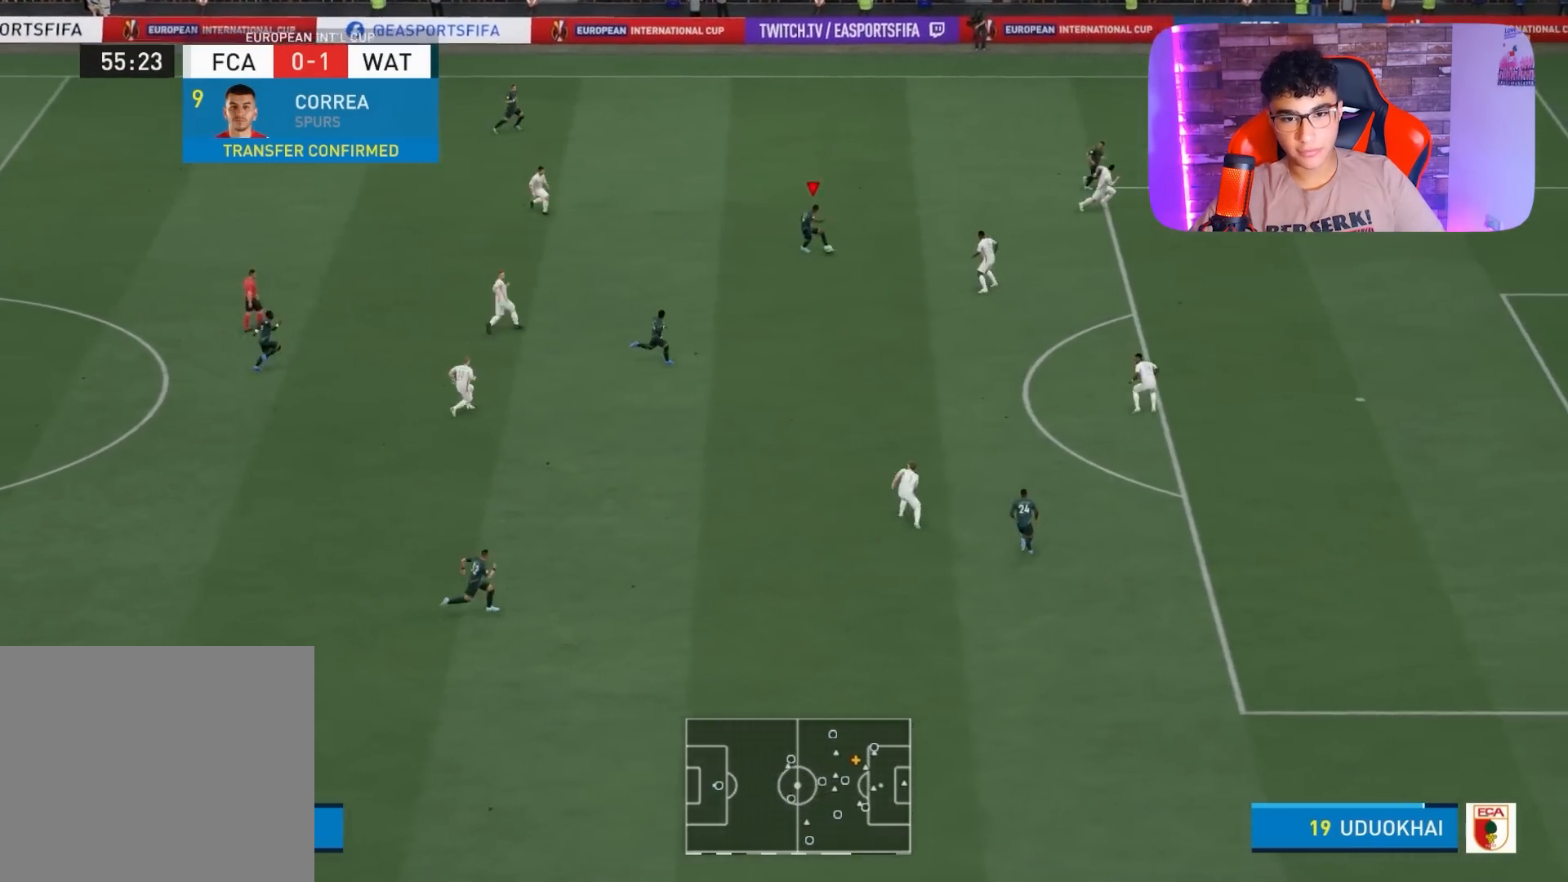
{"buttons": [], "left_stick": "down-right", "right_stick": "center", "events": [[100, "TRIANGLE", "up"], [300, "left_stick", "down-right"]]}
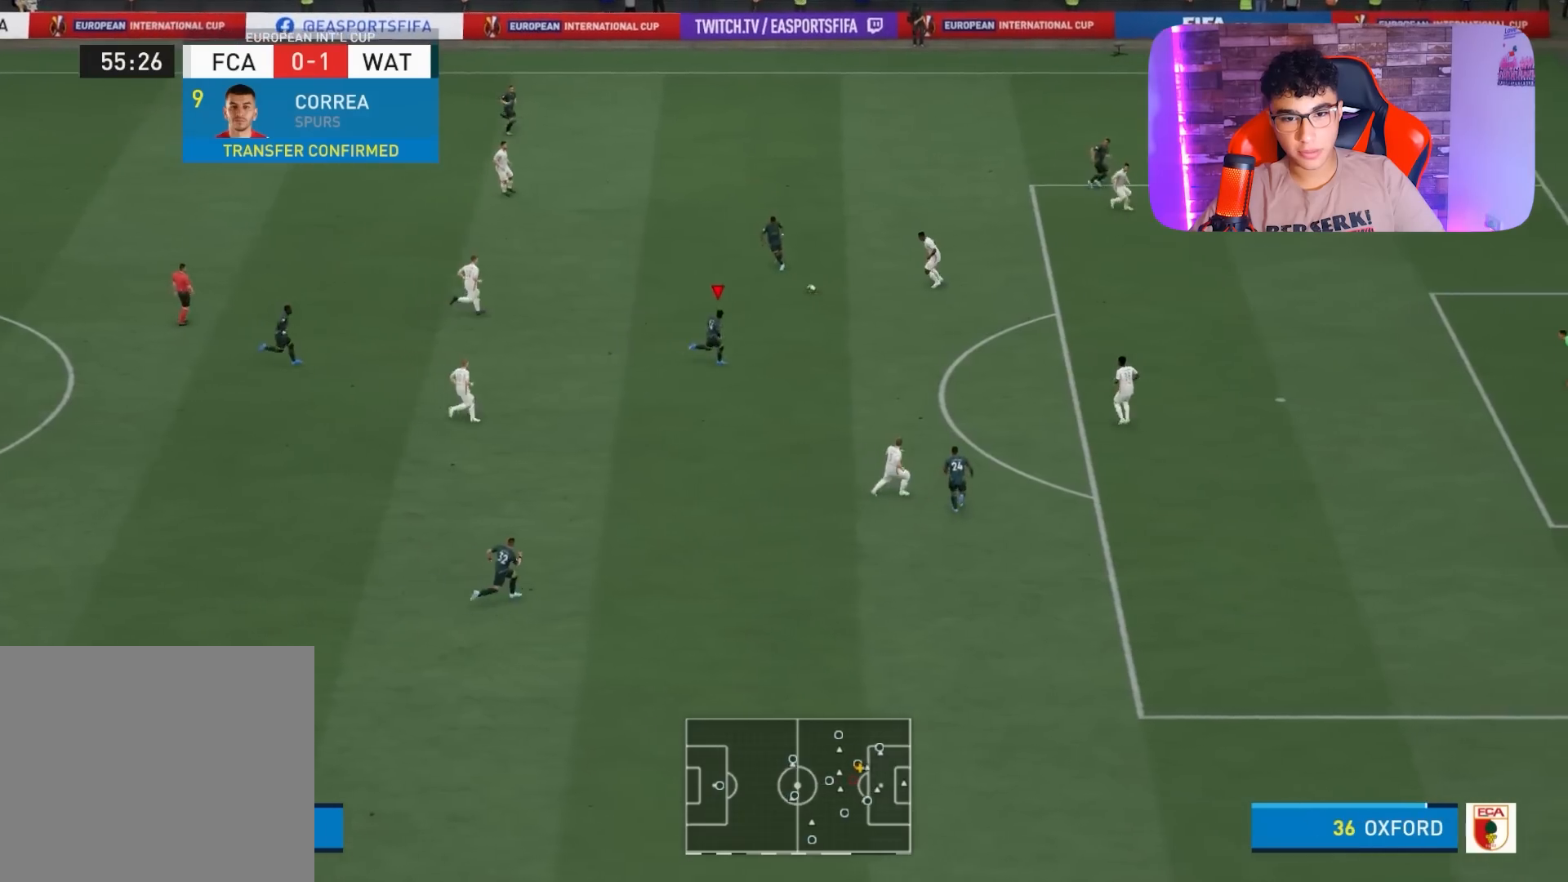
{"buttons": ["R1"], "left_stick": "right", "right_stick": "center", "events": [[367, "left_stick", "right"], [500, "R1", "down"]]}
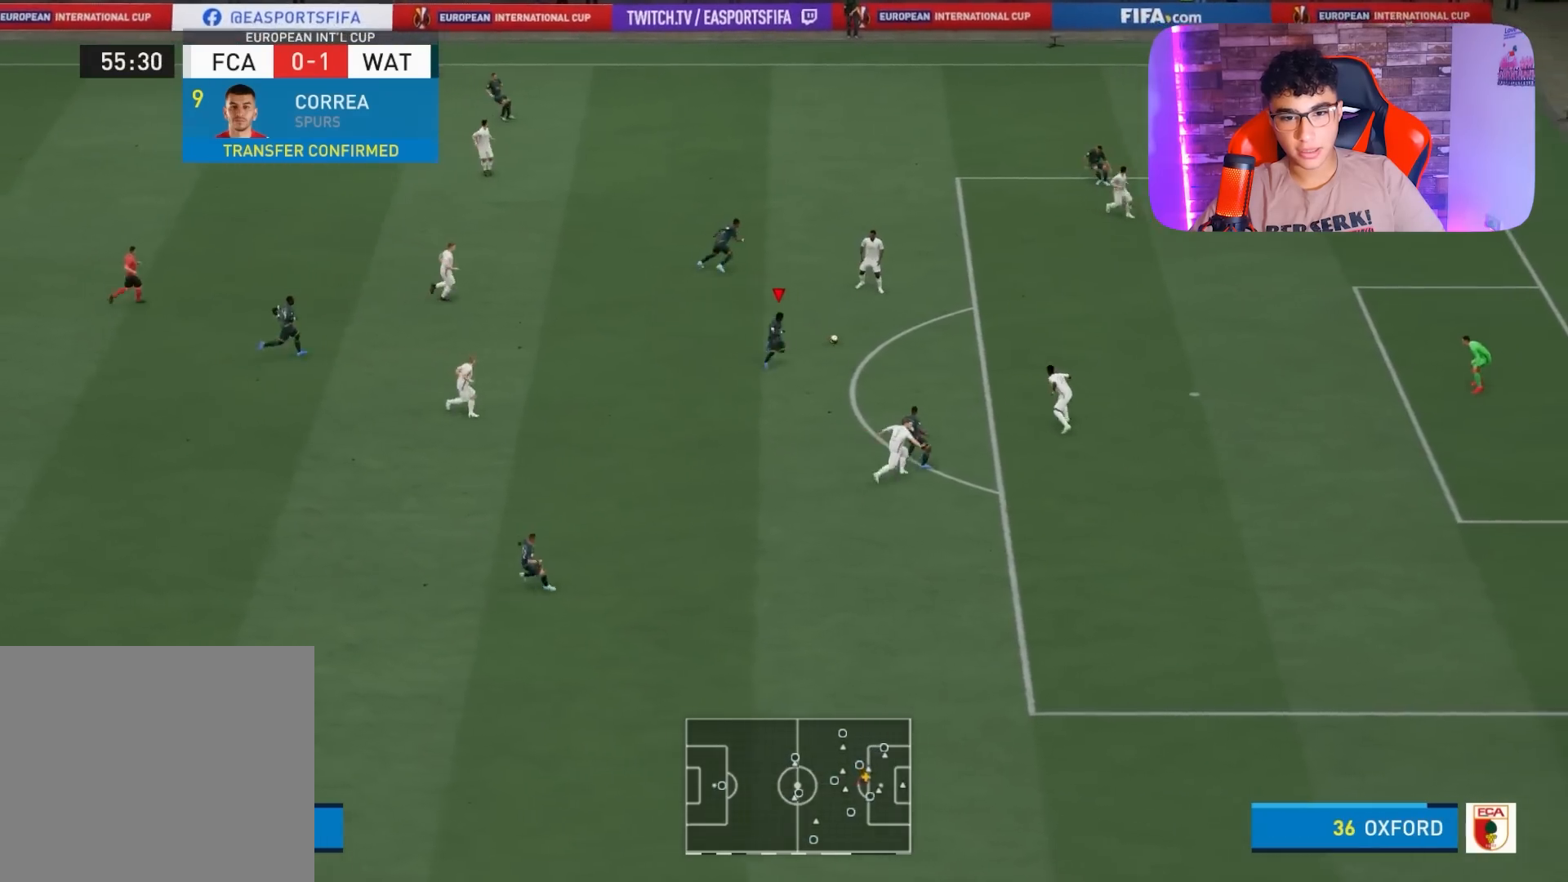
{"buttons": ["R1"], "left_stick": "up-right", "right_stick": "center", "events": [[233, "left_stick", "up-right"]]}
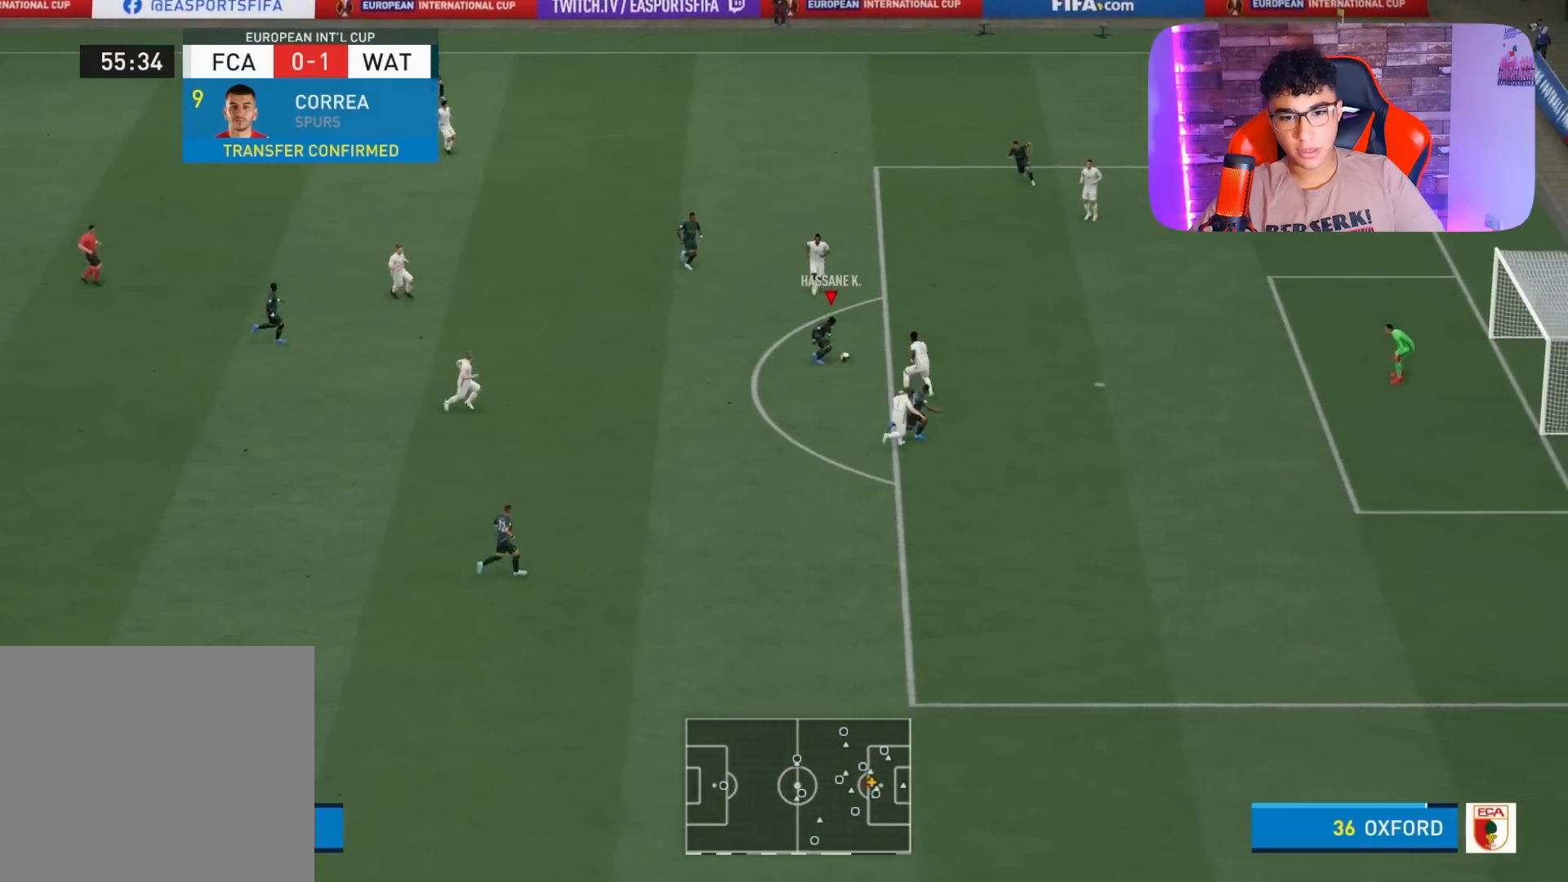
{"buttons": ["SQUARE"], "left_stick": "down-right", "right_stick": "center", "events": [[267, "R1", "up"], [333, "left_stick", "down-right"], [400, "SQUARE", "down"]]}
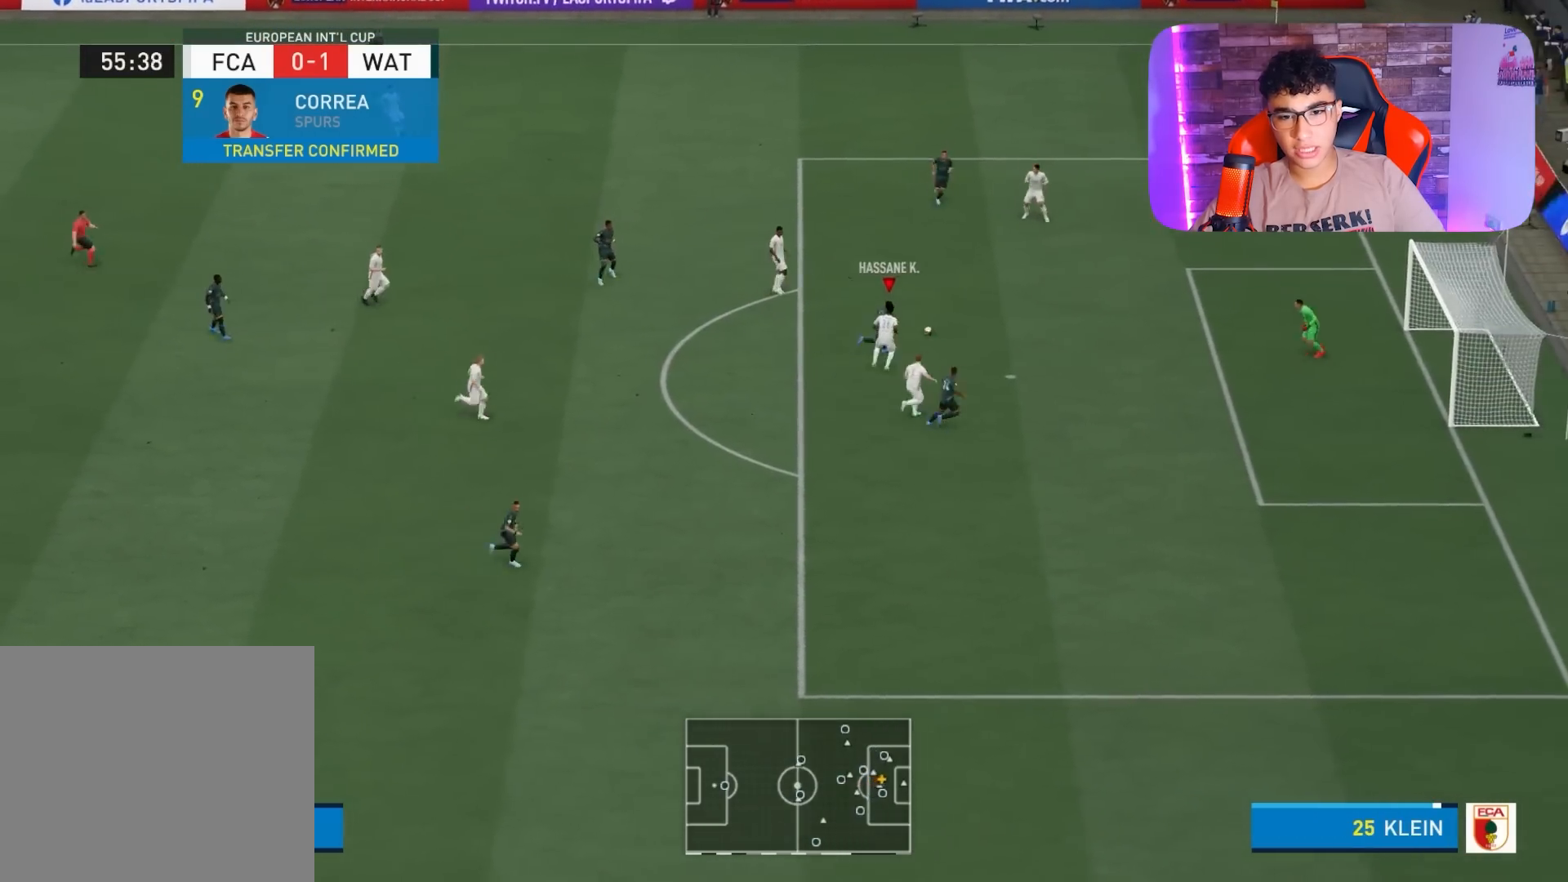
{"buttons": [], "left_stick": "down-right", "right_stick": "center", "events": [[100, "SQUARE", "up"]]}
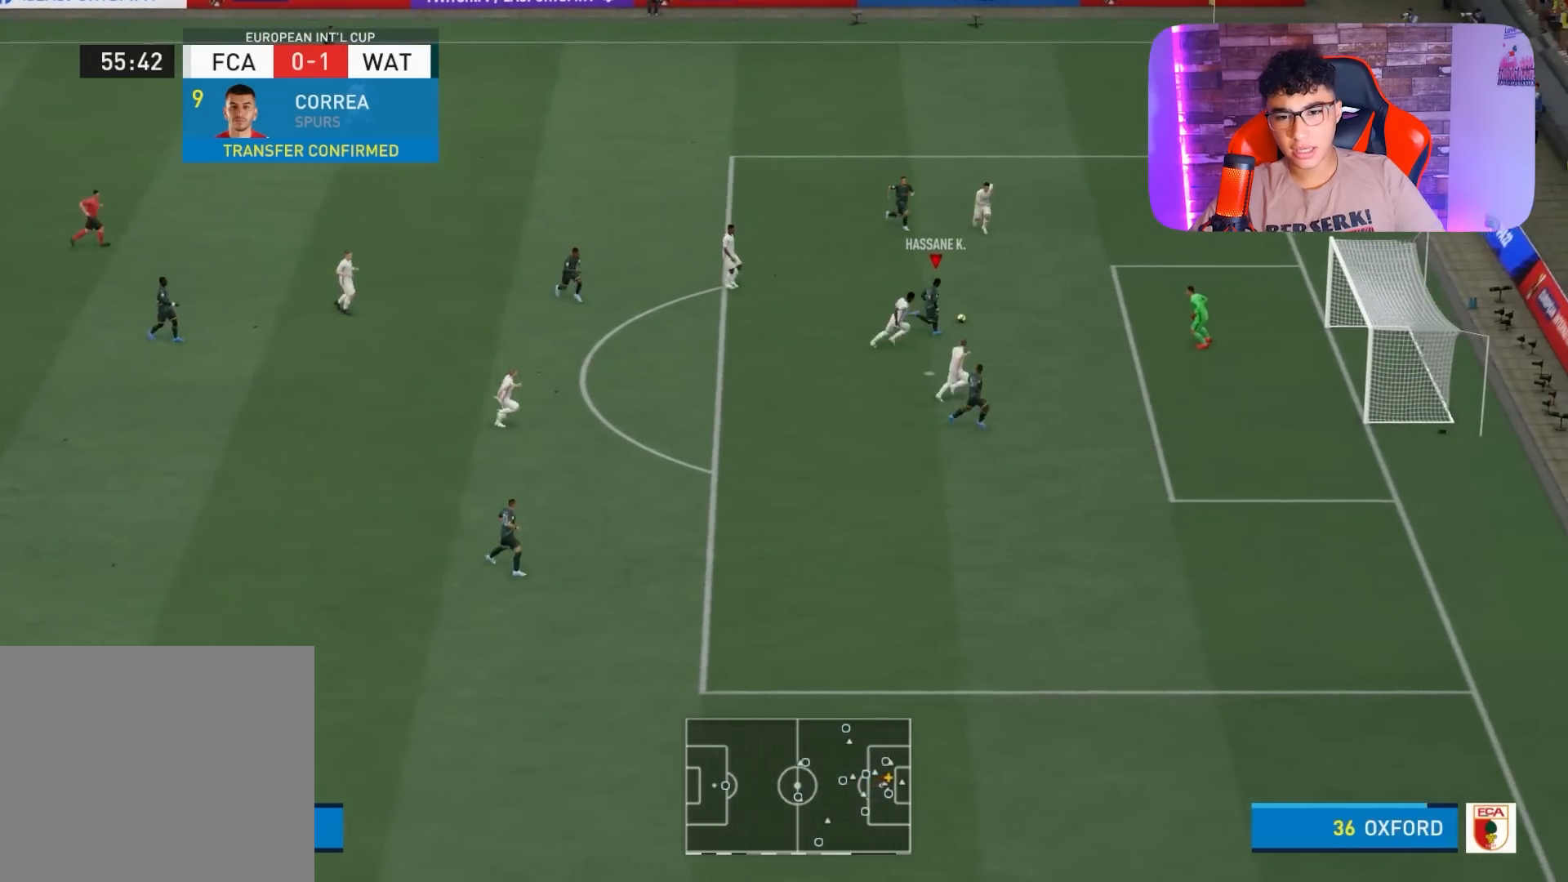
{"buttons": [], "left_stick": "right", "right_stick": "center", "events": [[500, "left_stick", "right"]]}
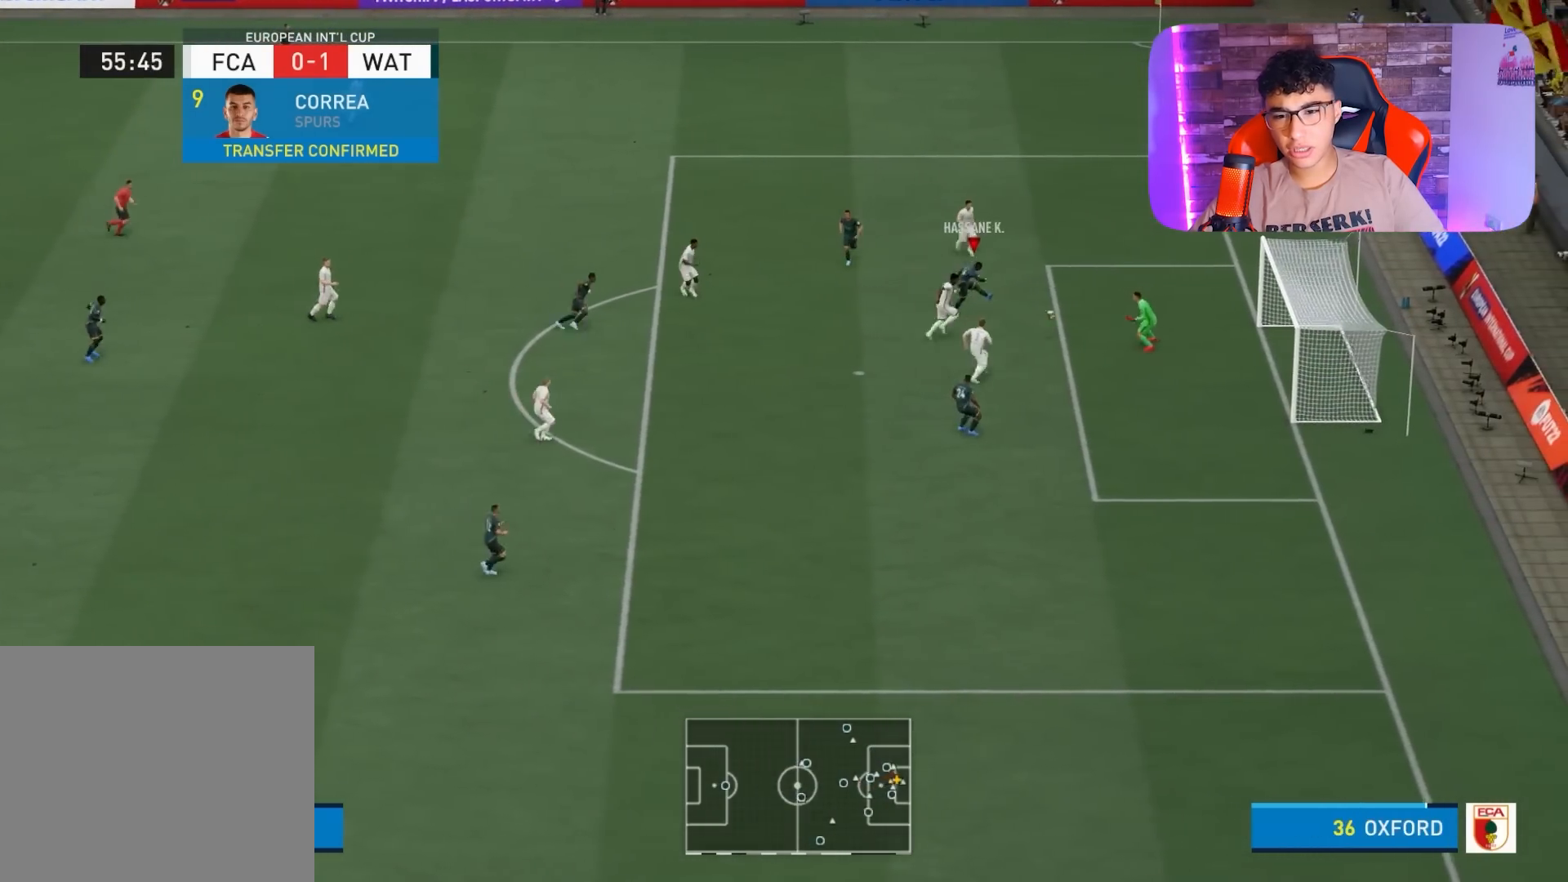
{"buttons": ["R1"], "left_stick": "up-right", "right_stick": "center", "events": [[33, "R1", "down"], [200, "left_stick", "up-right"]]}
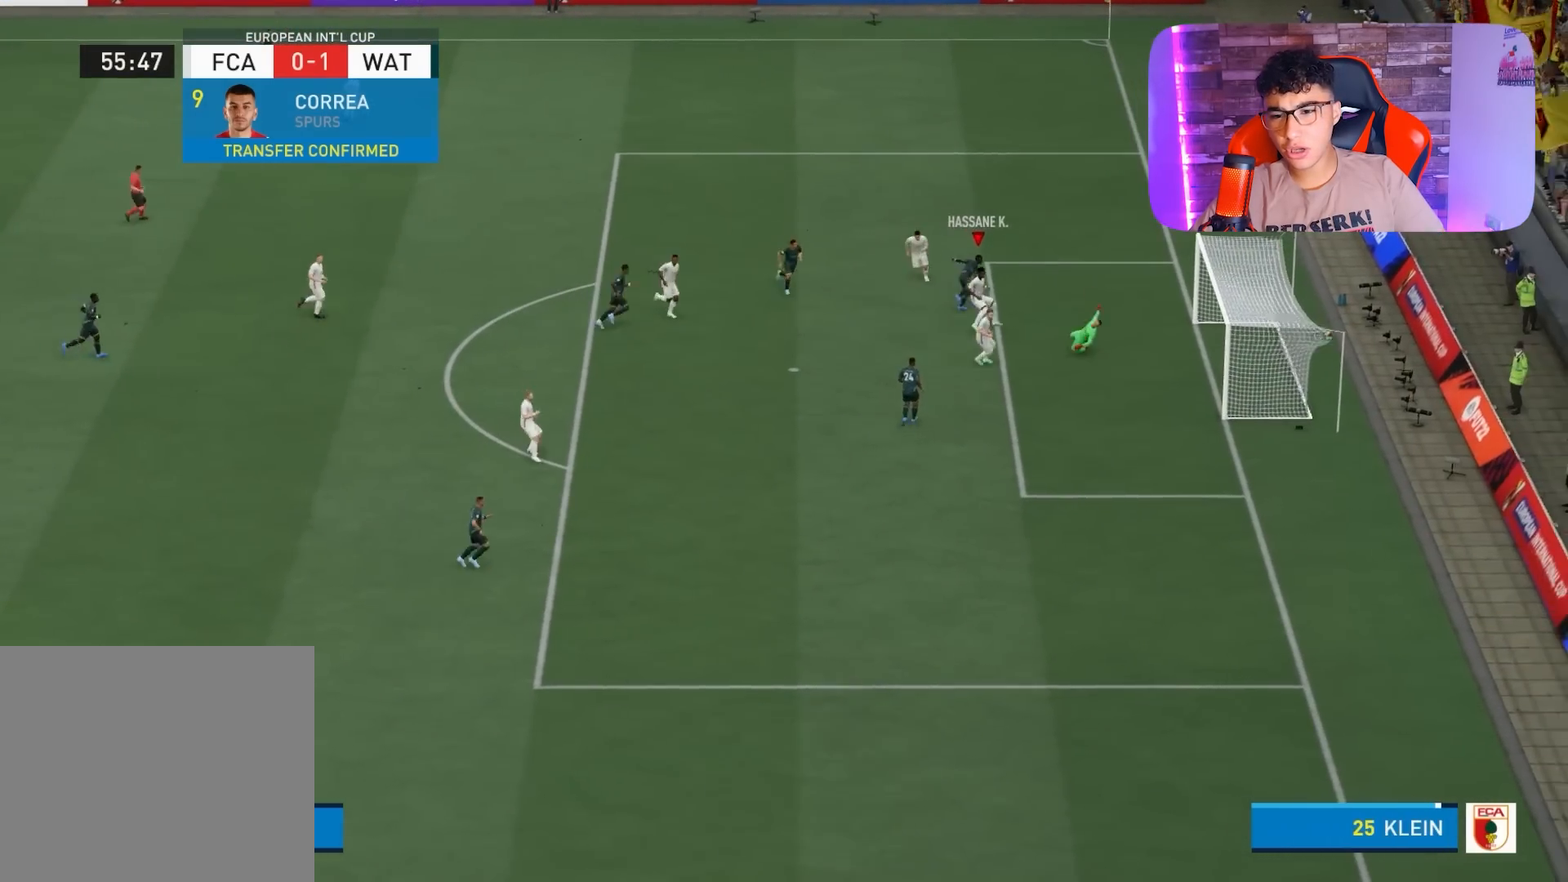
{"buttons": ["R1"], "left_stick": "up", "right_stick": "center", "events": [[400, "left_stick", "up"]]}
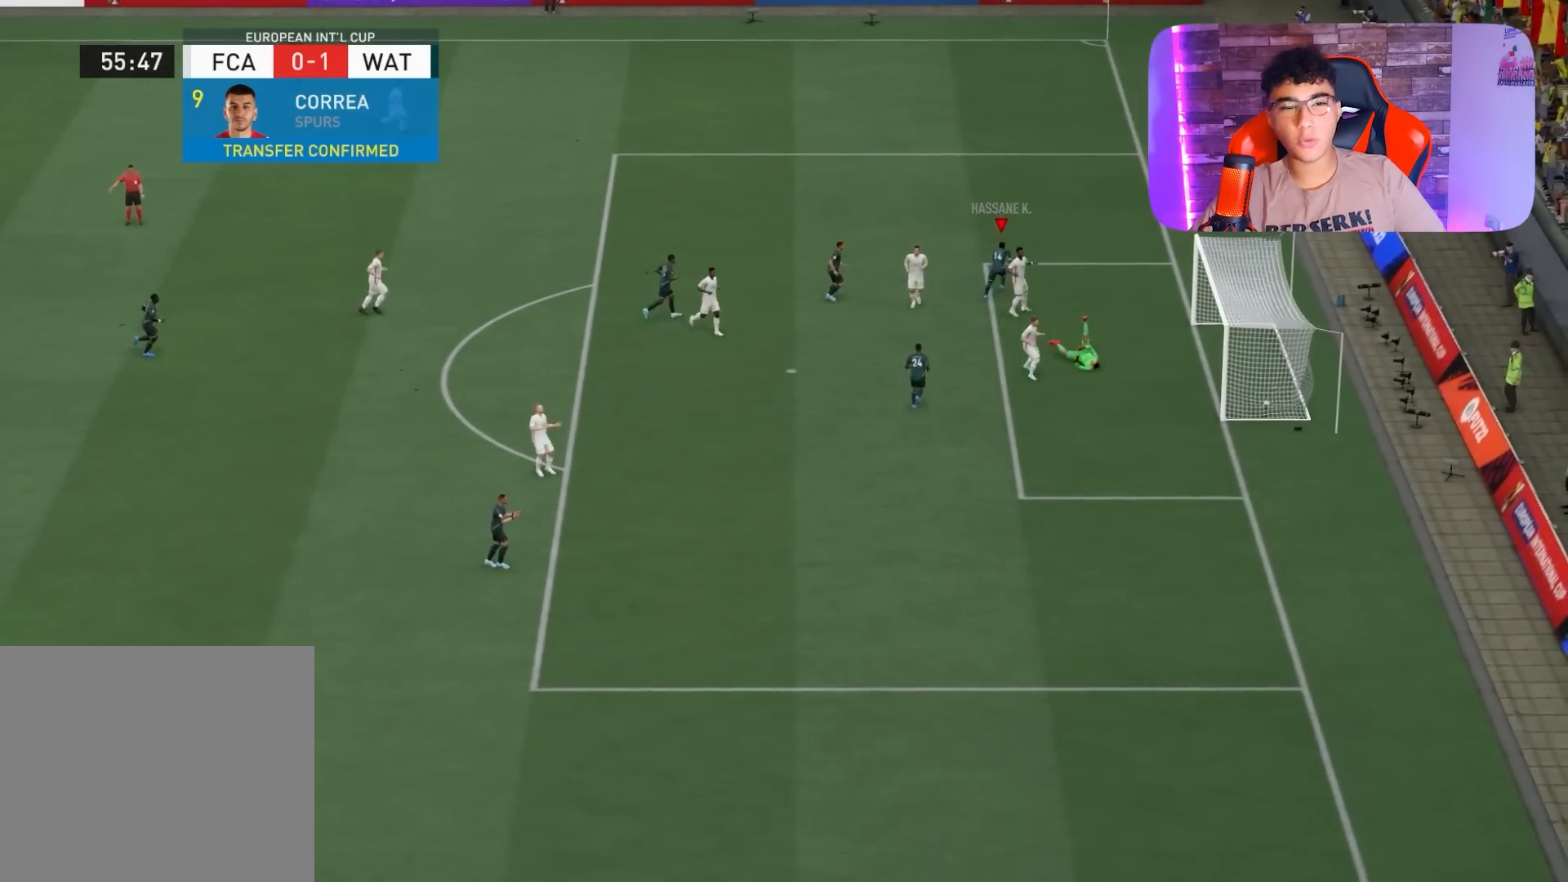
{"buttons": ["R1"], "left_stick": "up", "right_stick": "center", "events": []}
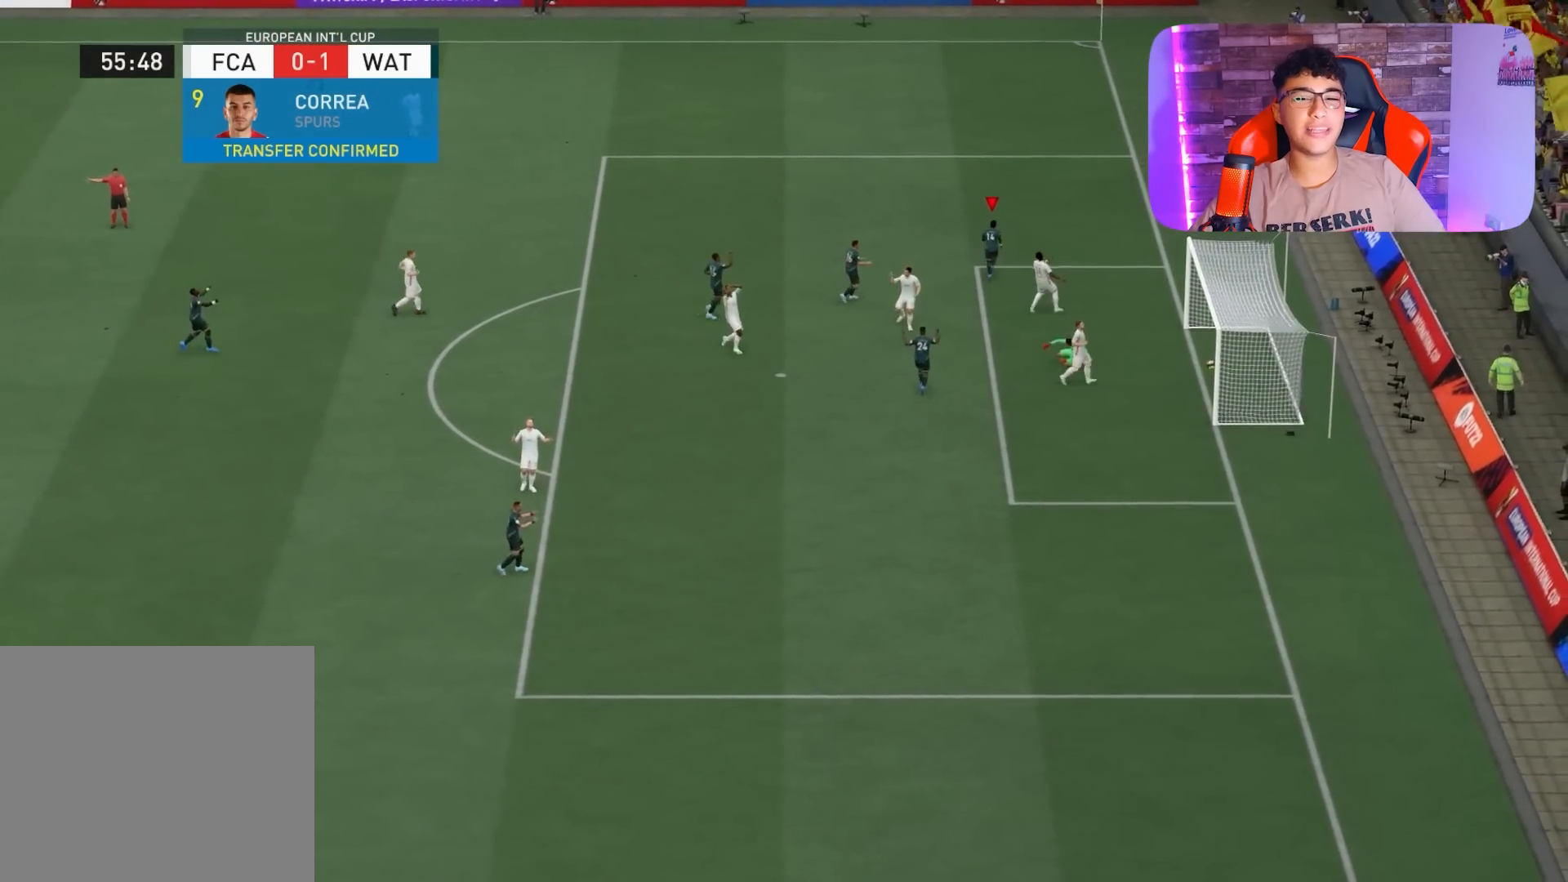
{"buttons": ["R1"], "left_stick": "up", "right_stick": "center", "events": []}
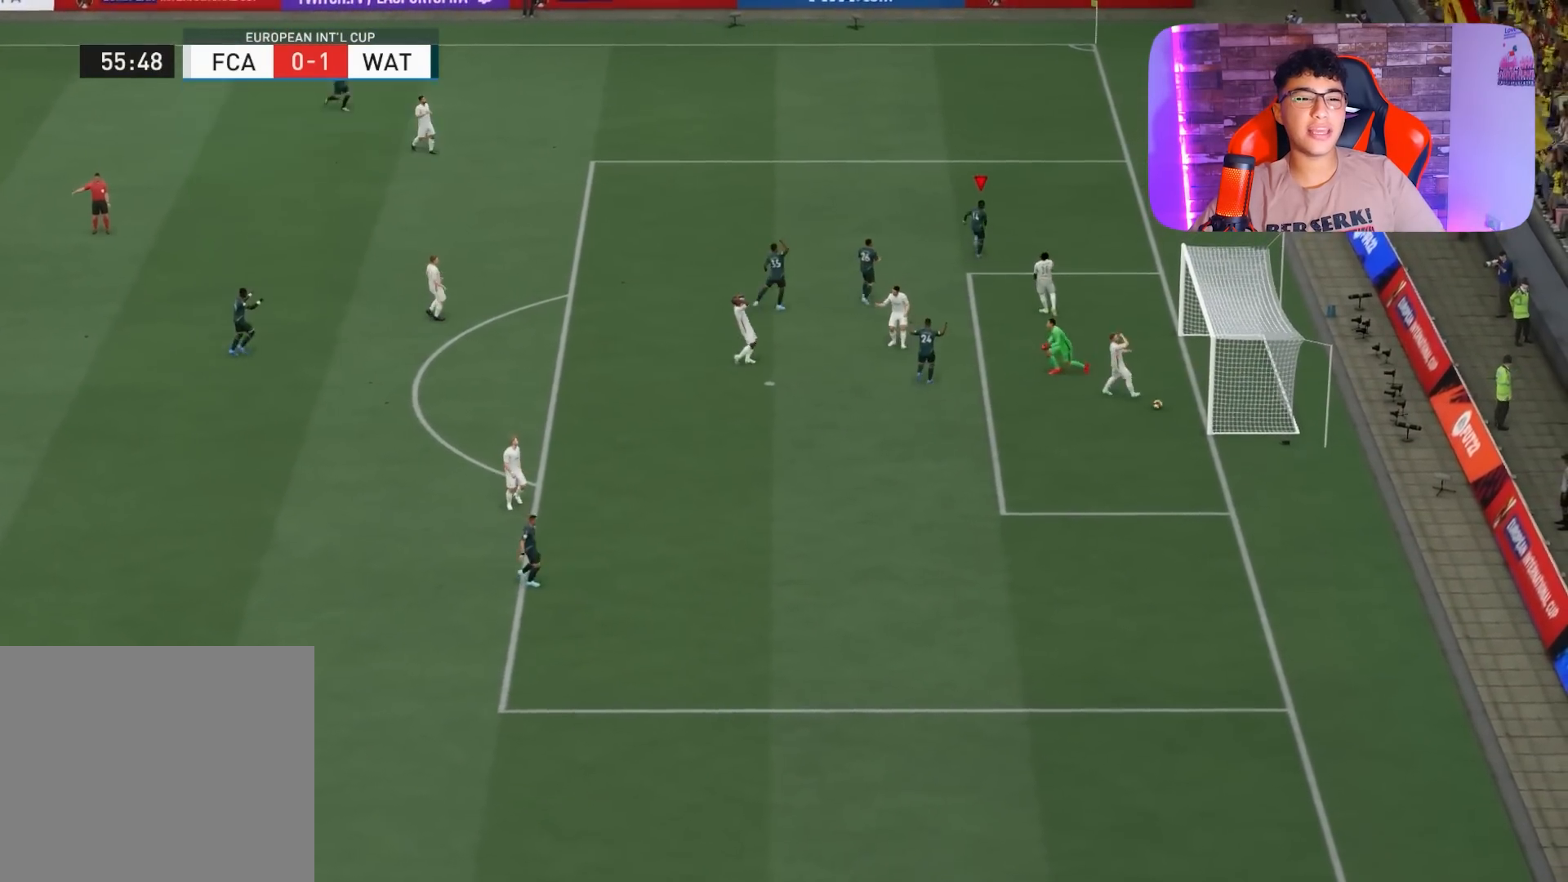
{"buttons": ["R1"], "left_stick": "up", "right_stick": "center", "events": []}
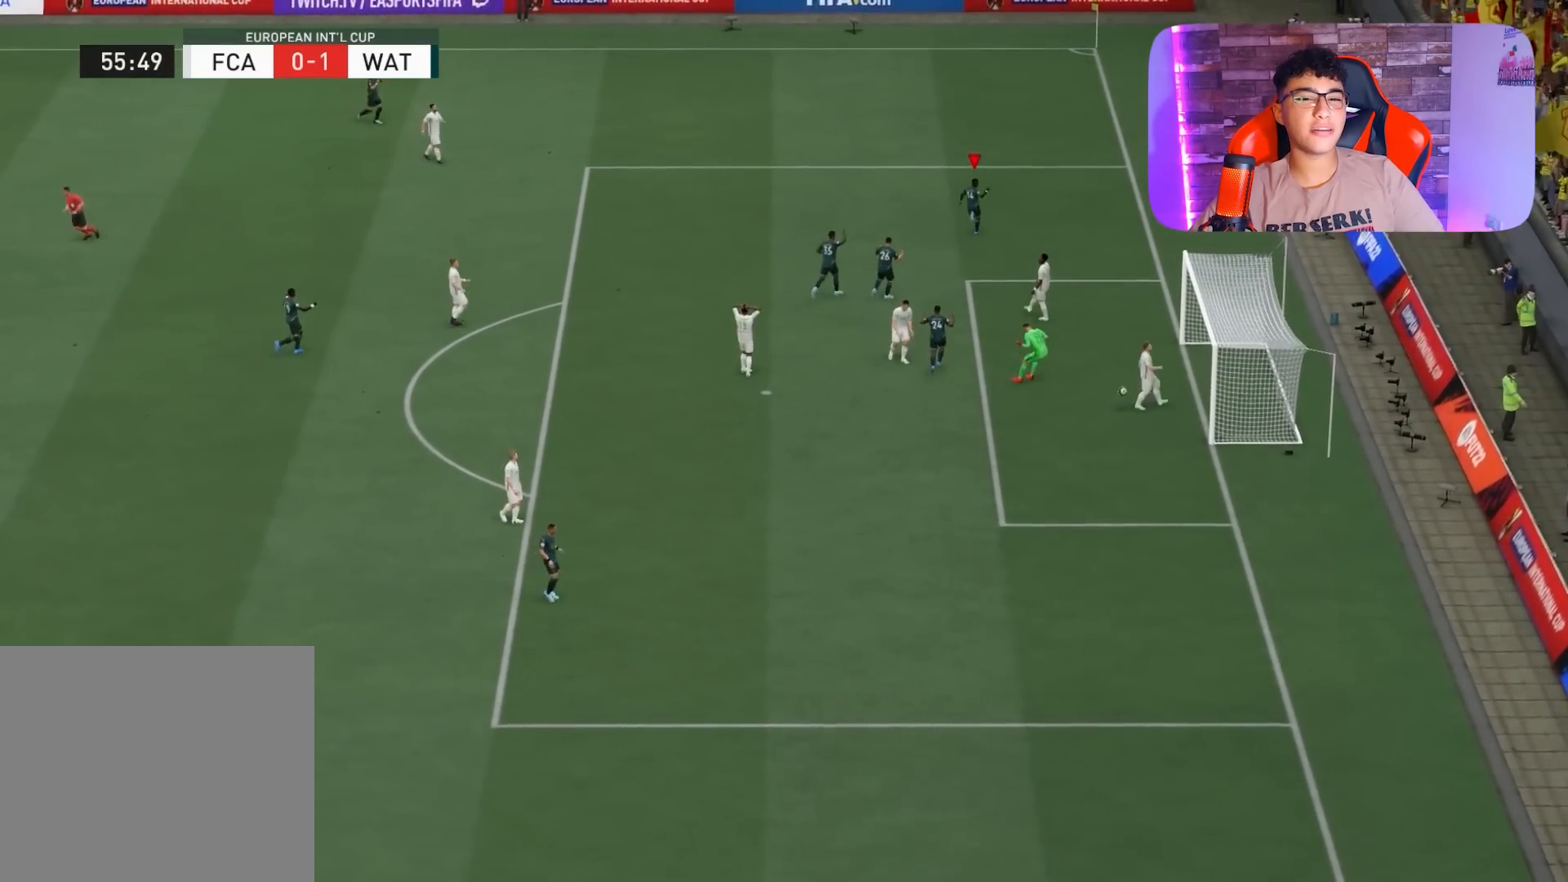
{"buttons": ["CROSS"], "left_stick": "up", "right_stick": "center", "events": [[433, "R1", "up"], [467, "CROSS", "down"]]}
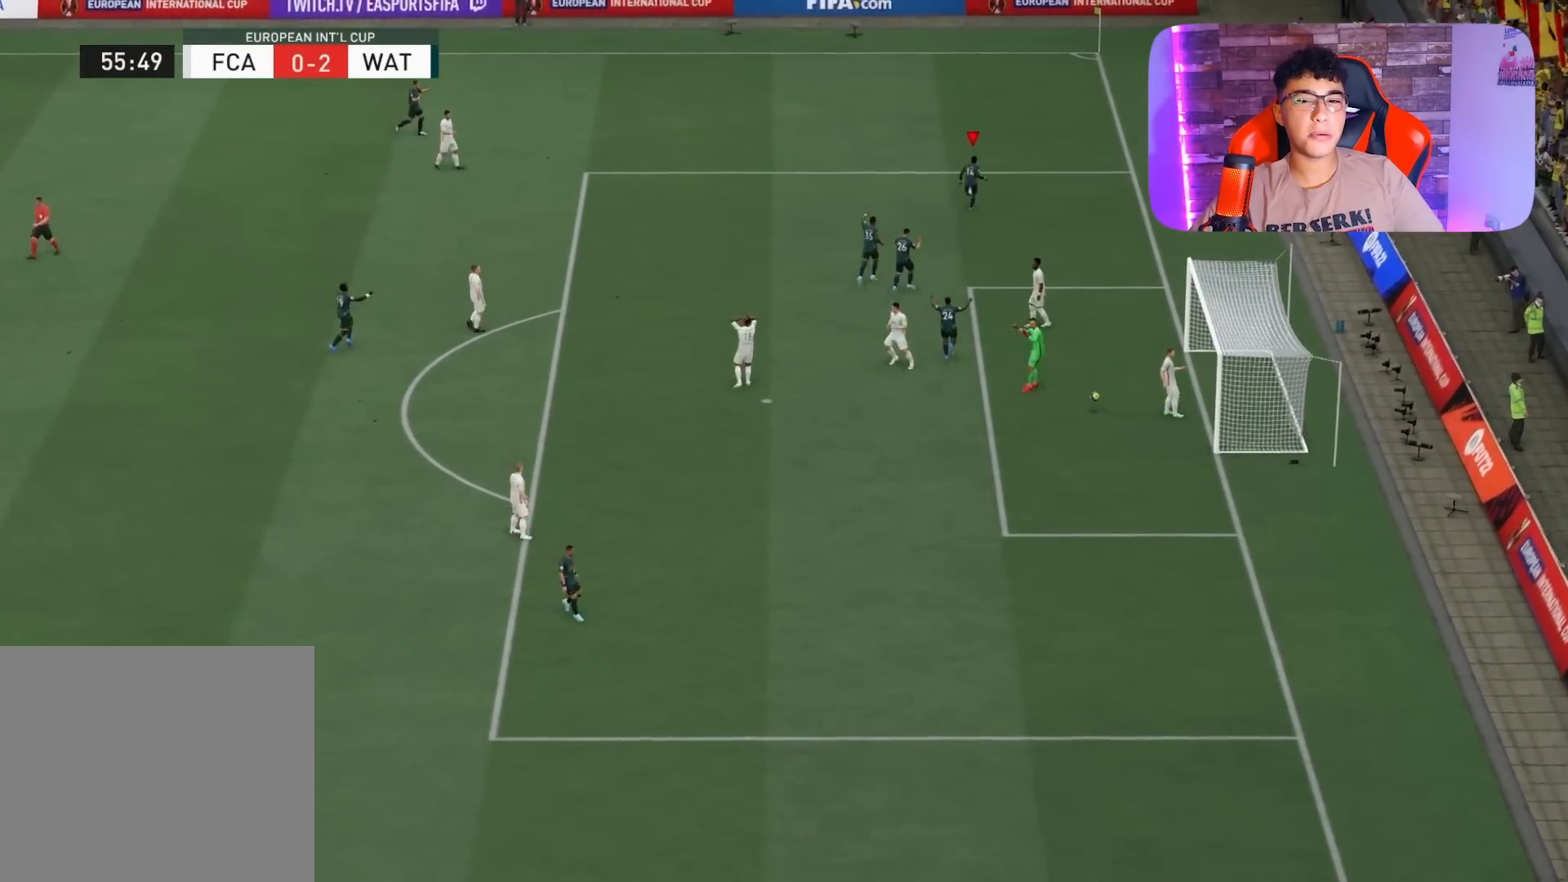
{"buttons": [], "left_stick": "center", "right_stick": "center", "events": [[67, "CROSS", "up"], [67, "left_stick", "center"], [300, "CROSS", "down"], [367, "CROSS", "up"]]}